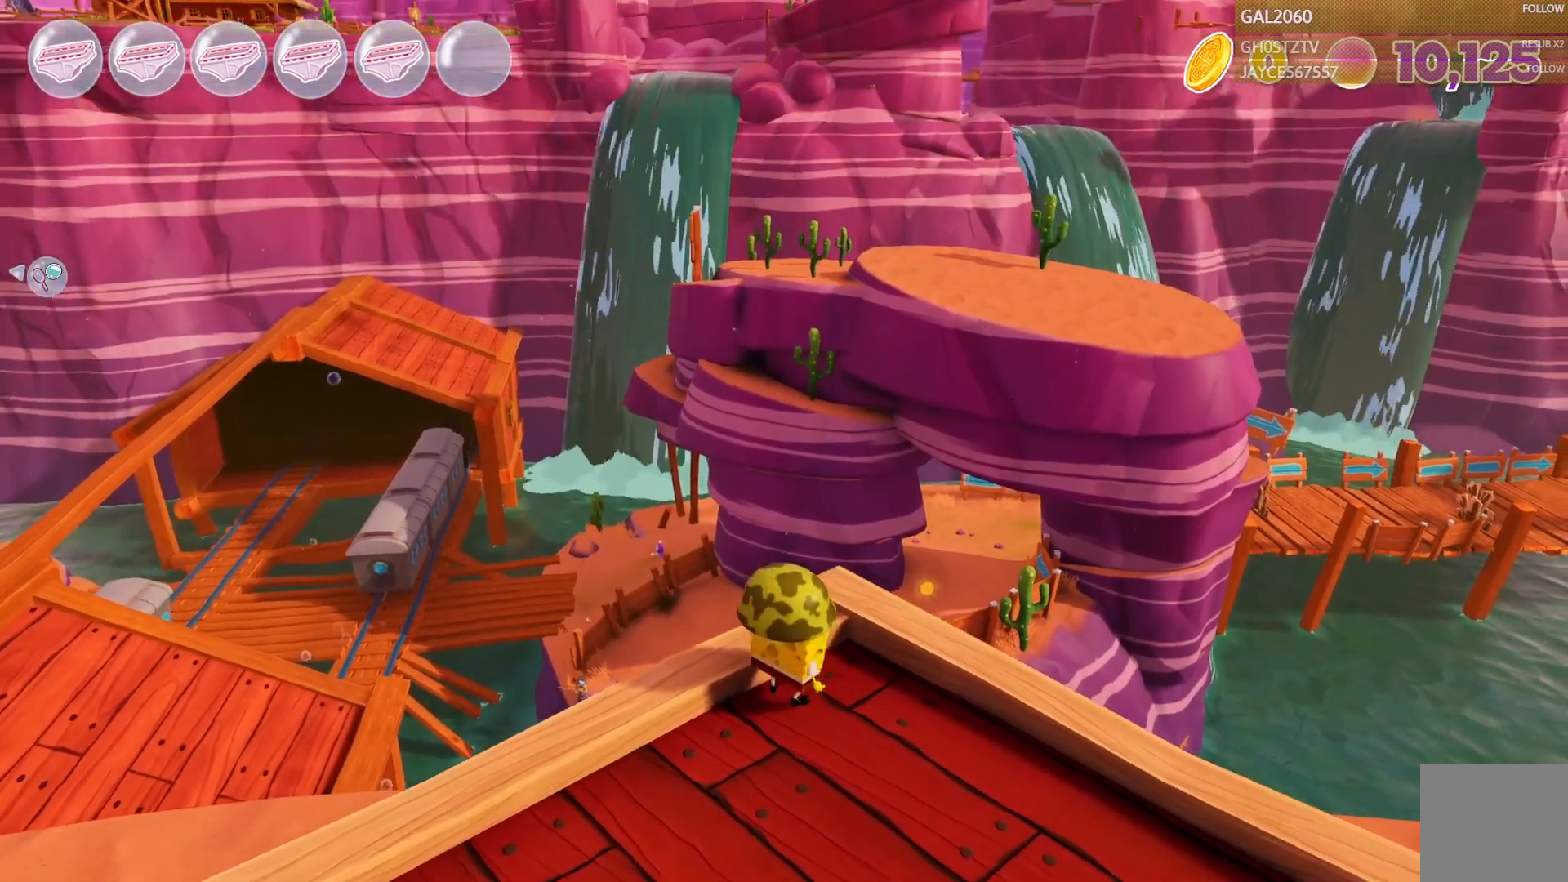
Gameplay with a controller (PlayStation layout); each line is a JSON object with the inputs held at the frame after it. "events" lists button and stick changes between this image and that frame as [ms after this image, input, new state], when the widget could be followed in between. Not read: L3 R1 R3 left_stick.
{"buttons": [], "right_stick": "center", "events": []}
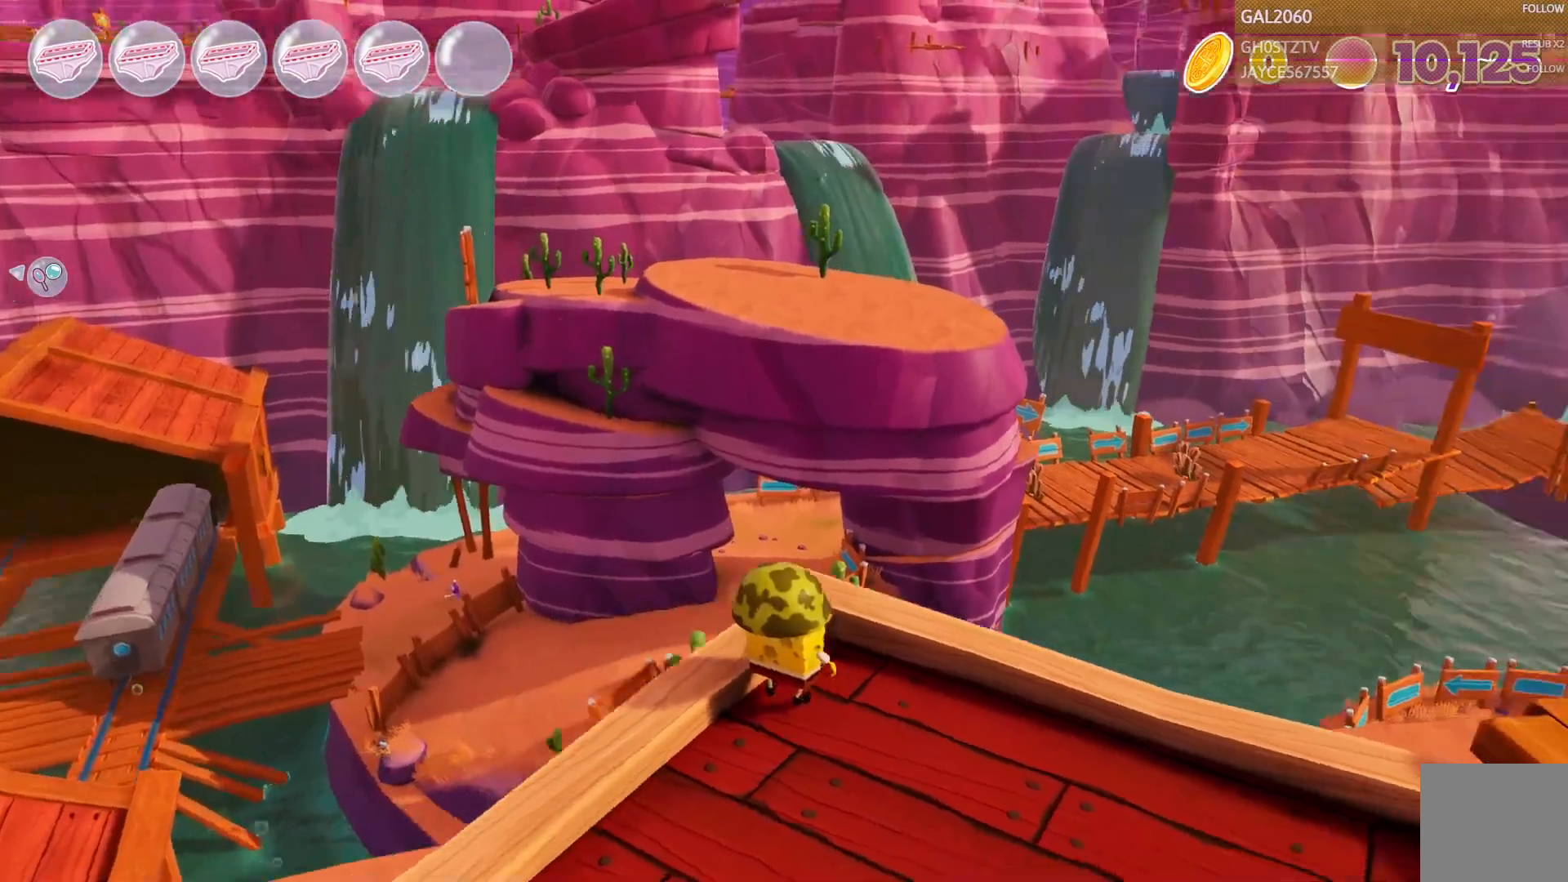
{"buttons": [], "right_stick": "center", "events": []}
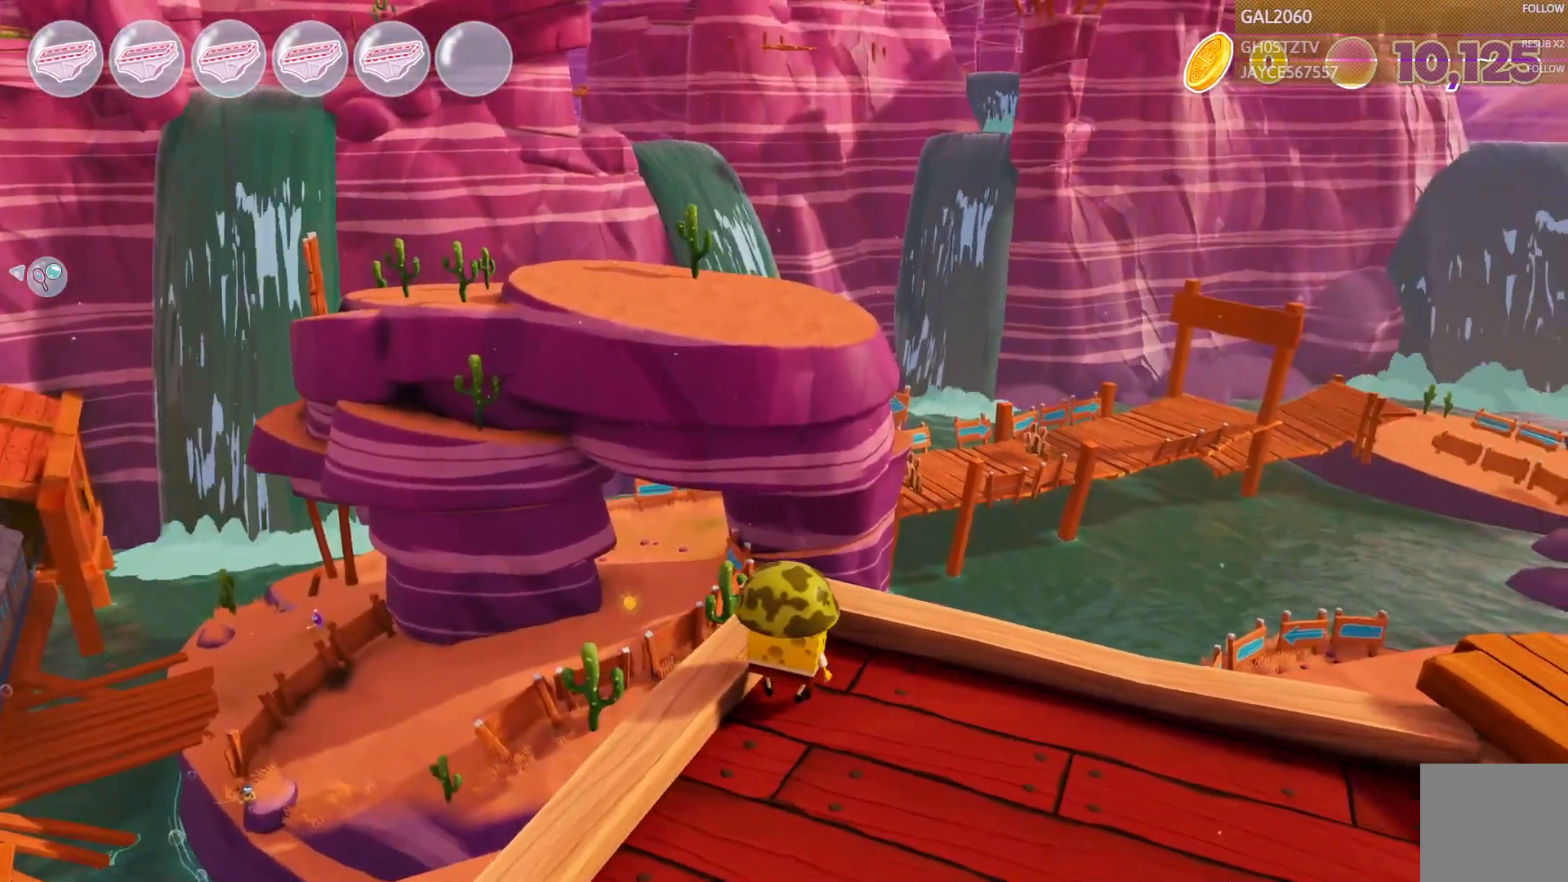
{"buttons": [], "right_stick": "center", "events": []}
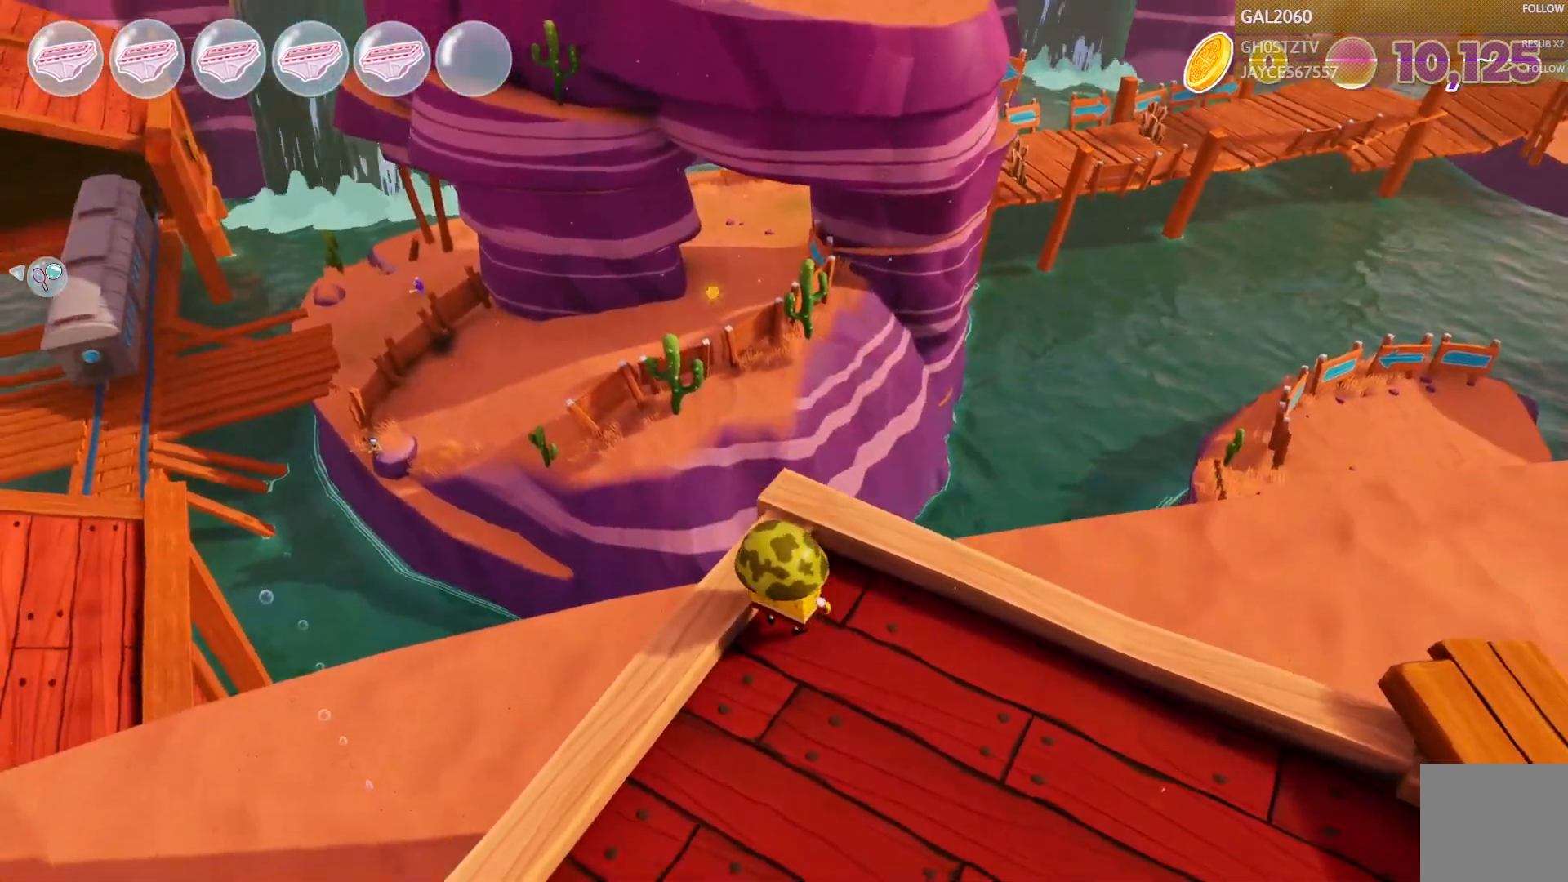
{"buttons": [], "right_stick": "center", "events": []}
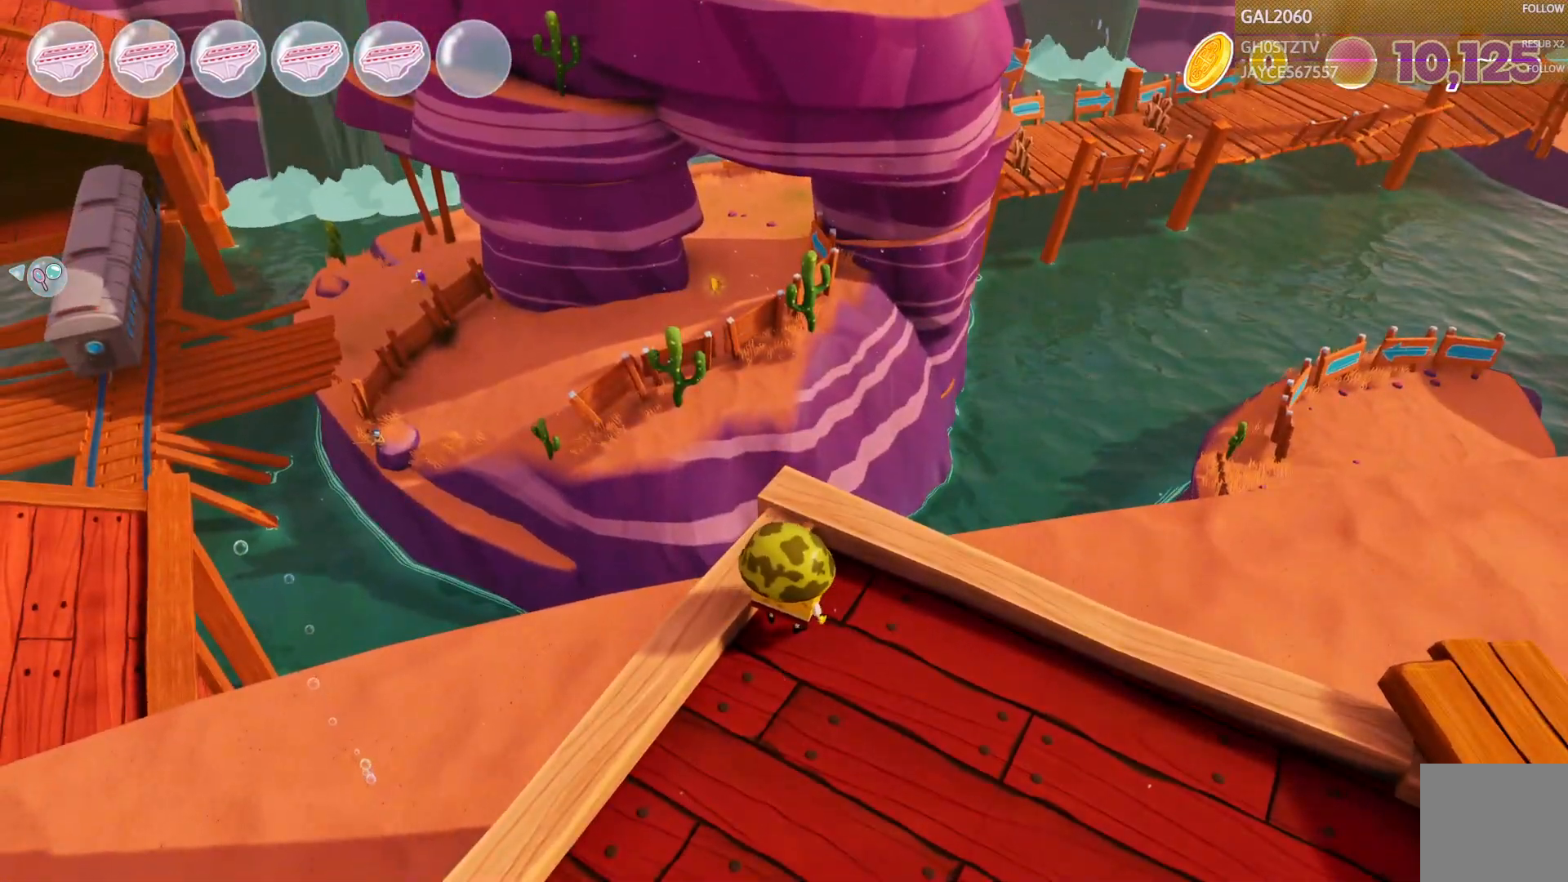
{"buttons": [], "right_stick": "center", "events": []}
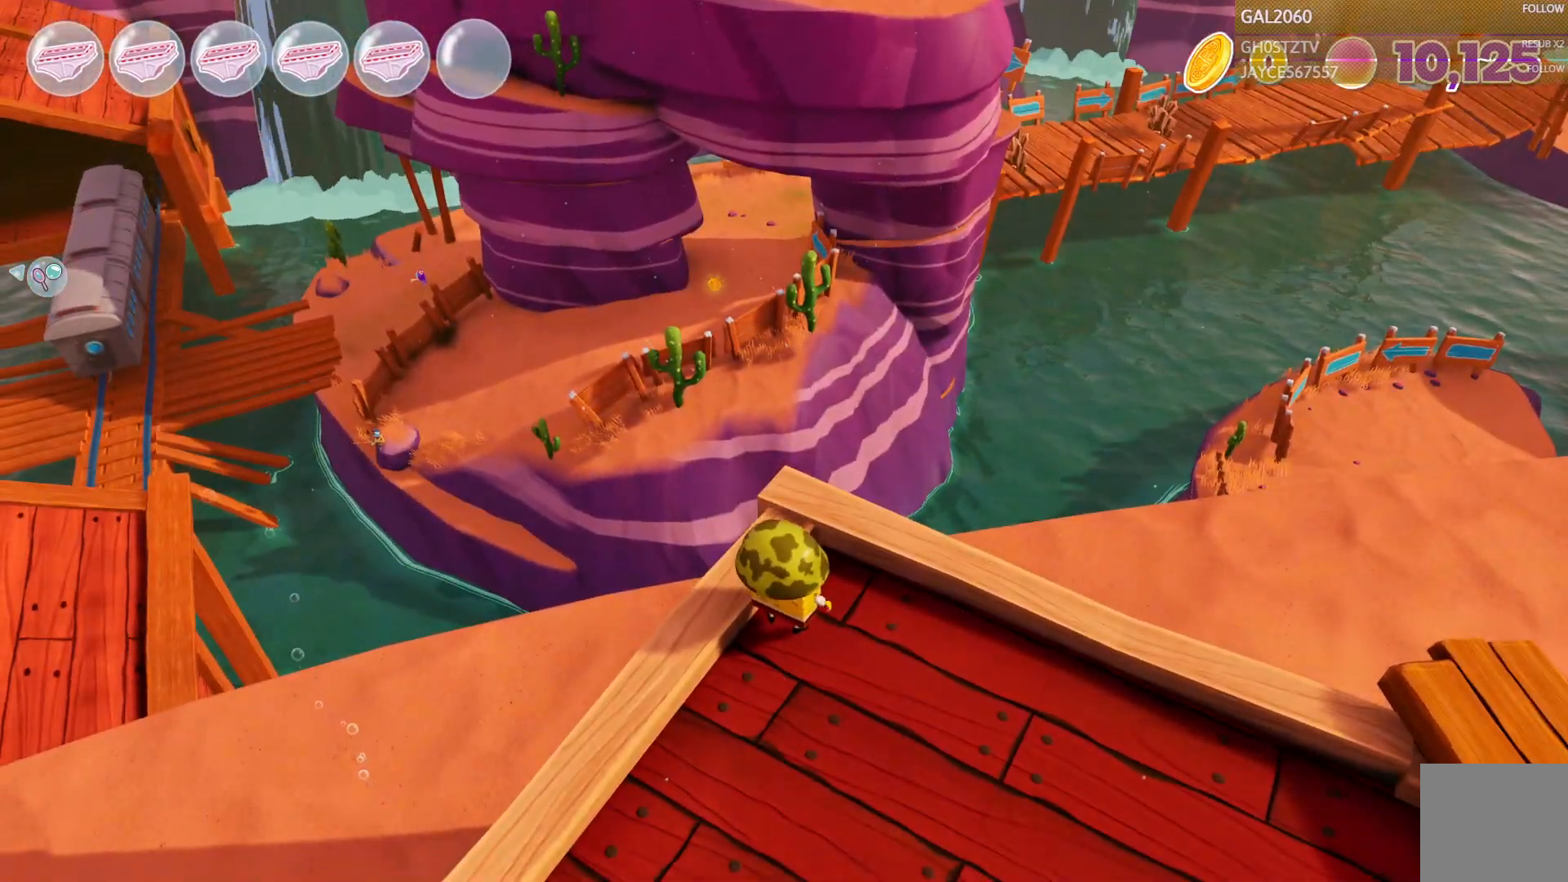
{"buttons": [], "right_stick": "center", "events": [[433, "L1", "down"], [500, "L1", "up"]]}
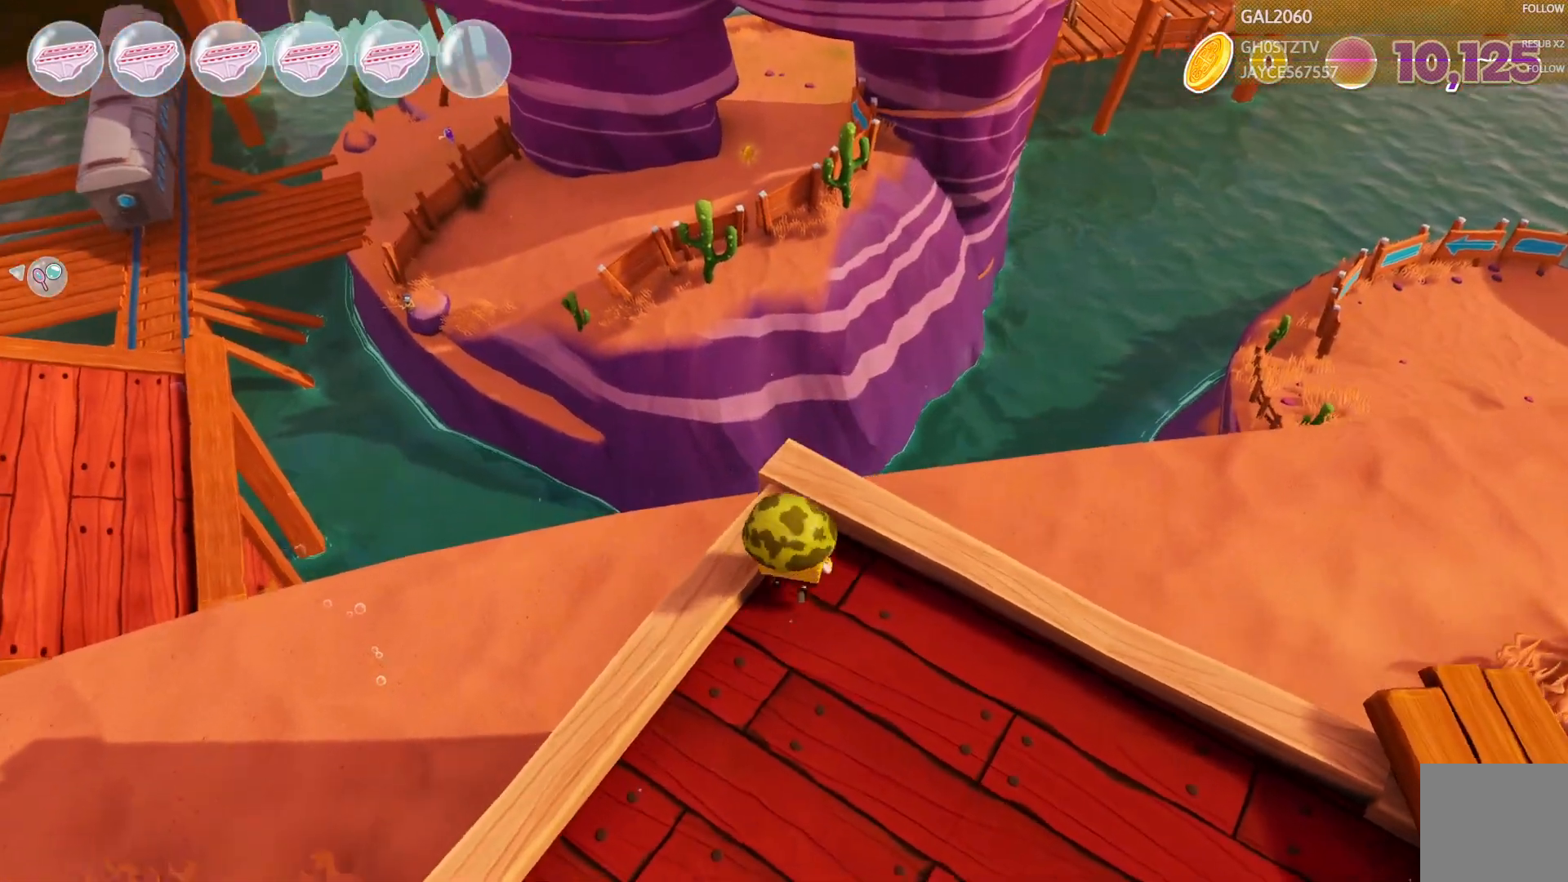
{"buttons": [], "right_stick": "center", "events": [[33, "L1", "down"], [117, "L1", "up"], [183, "L1", "down"], [233, "L1", "up"], [350, "L1", "down"], [400, "L1", "up"]]}
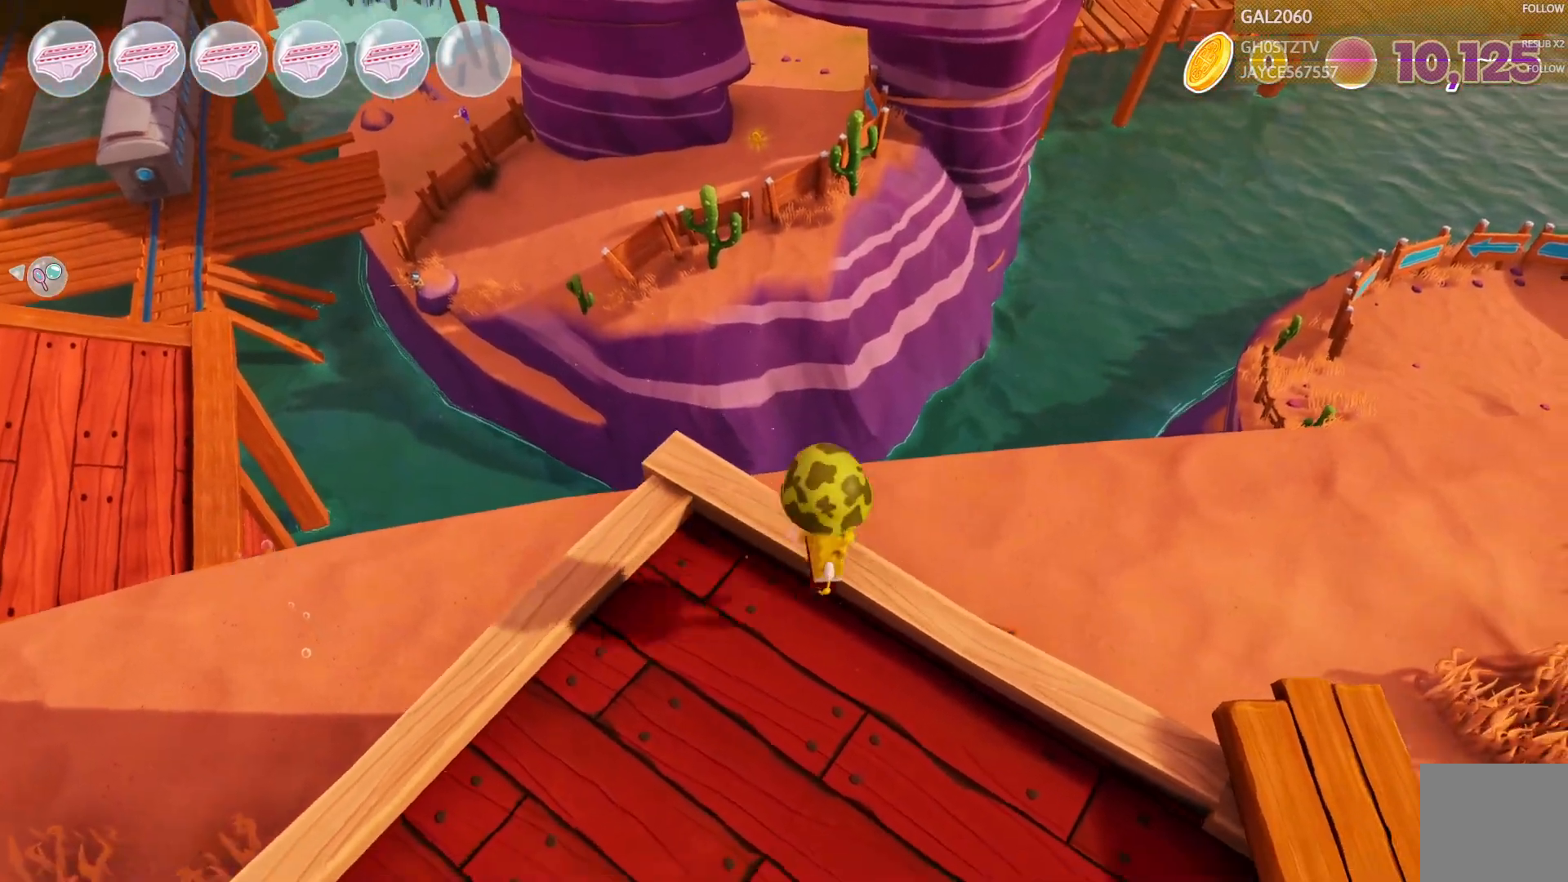
{"buttons": [], "right_stick": "center", "events": [[400, "L1", "down"], [467, "L1", "up"]]}